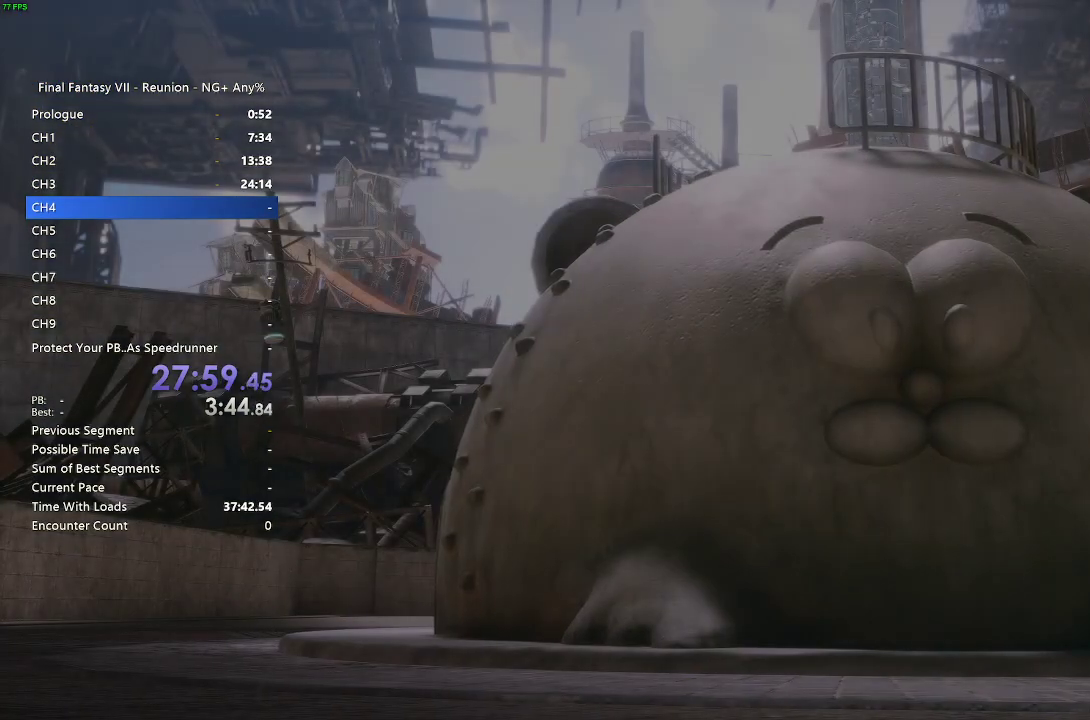
Gameplay with a controller (PlayStation layout); each line is a JSON object with the inputs held at the frame after it (dt_ms = milliseconds from this image to that frame). "events" lists button and stick changes between this image and that frame as [ms after this image, input, new state], when the widget could be followed in between.
{"dt_ms": 1000, "buttons": ["START"], "left_stick": "center", "right_stick": "center"}
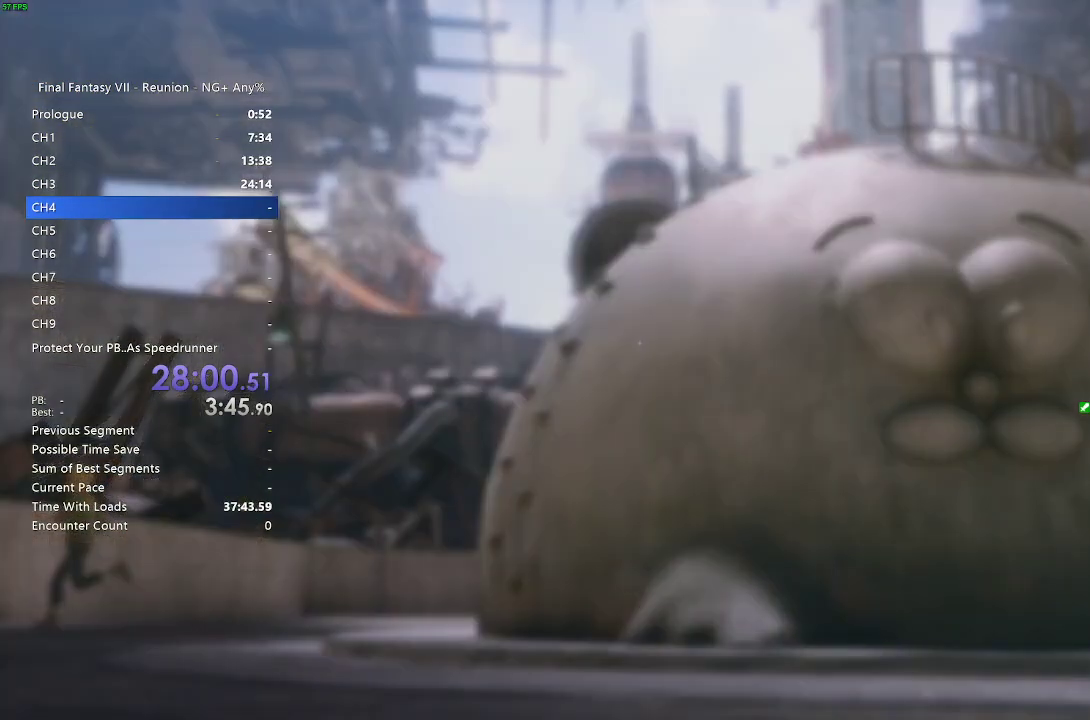
{"dt_ms": 500, "buttons": ["DPAD_DOWN"], "left_stick": "center", "right_stick": "center", "events": [[400, "DPAD_DOWN", "down"], [450, "START", "up"]]}
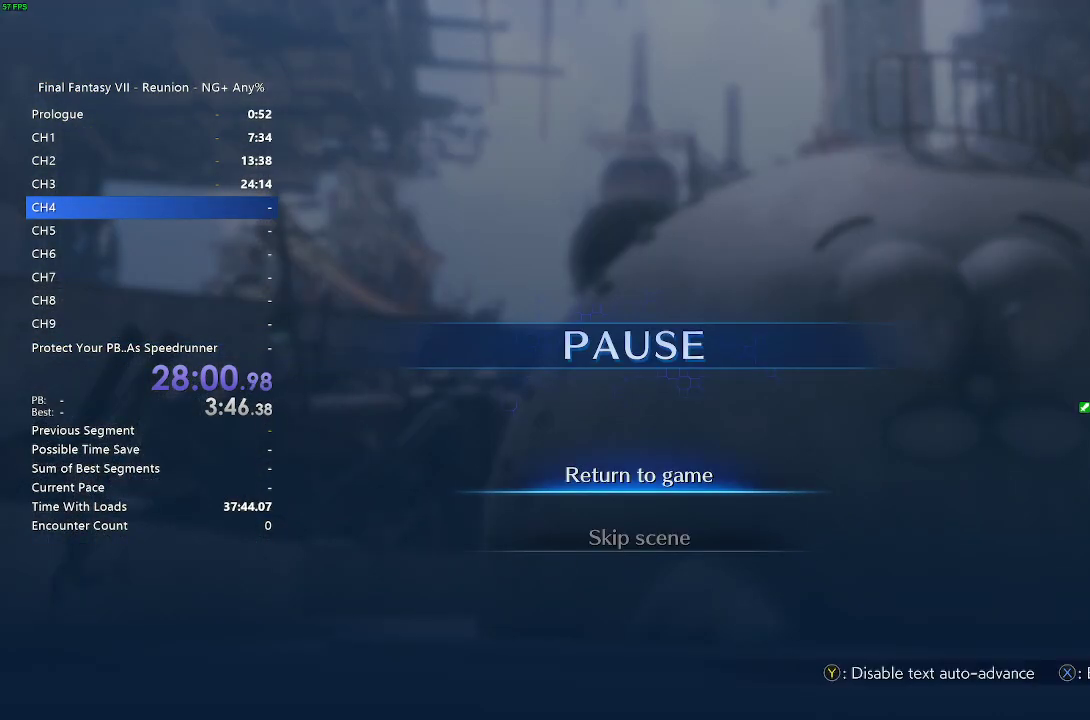
{"dt_ms": 500, "buttons": [], "left_stick": "center", "right_stick": "center", "events": [[33, "DPAD_DOWN", "up"], [350, "DPAD_DOWN", "down"], [483, "DPAD_DOWN", "up"]]}
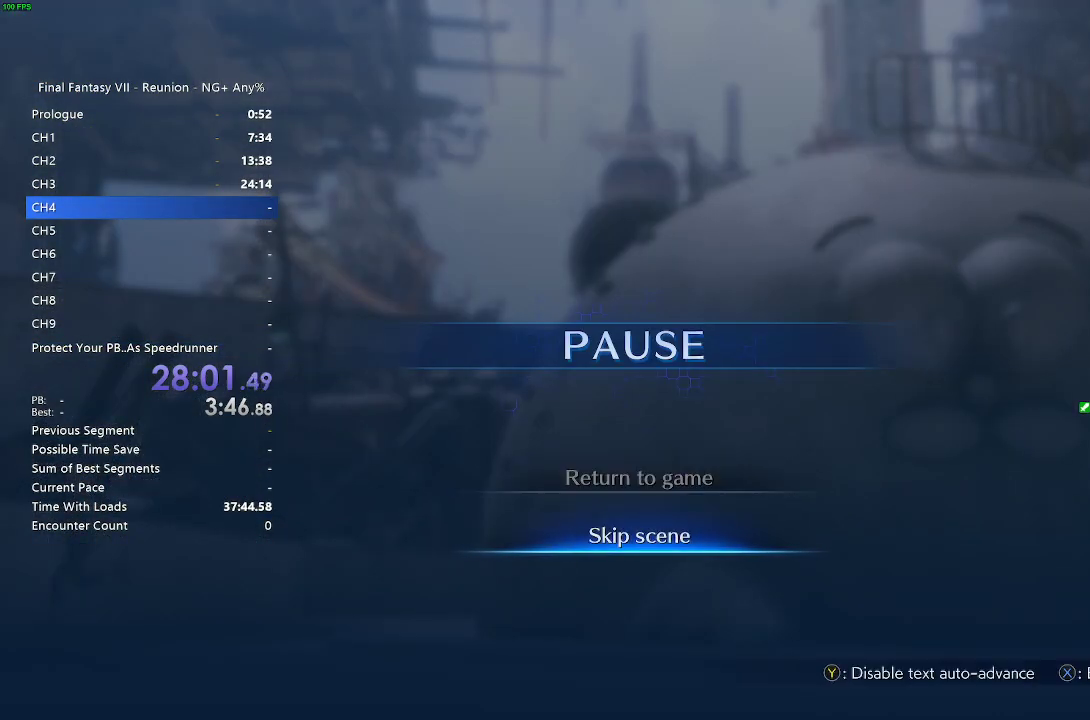
{"dt_ms": 500, "buttons": [], "left_stick": "center", "right_stick": "center", "events": [[233, "CROSS", "down"], [350, "CROSS", "up"]]}